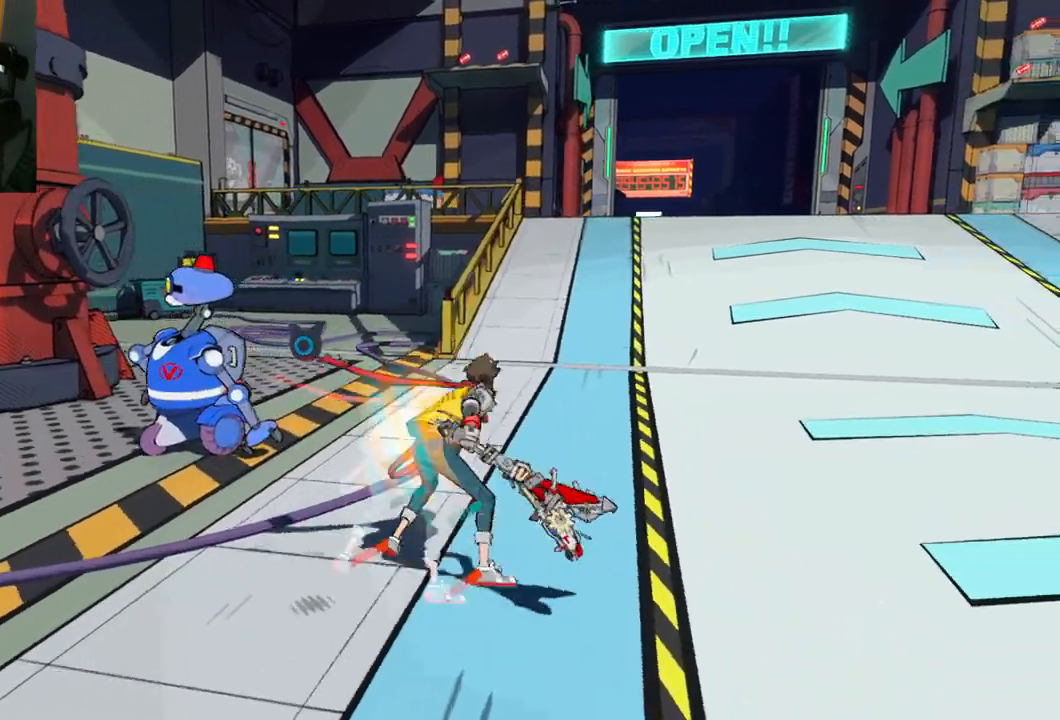
Gameplay with a controller (Xbox layout); each line is a JSON object with the inputs held at the frame after it. "events" lists button and stick changes between this image and that frame as [ms after this image, input, new state], when the widget could be followed in between. Not read: L2 R2.
{"buttons": [], "left_stick": "up-right", "right_stick": "center", "events": [[133, "R1", "up"]]}
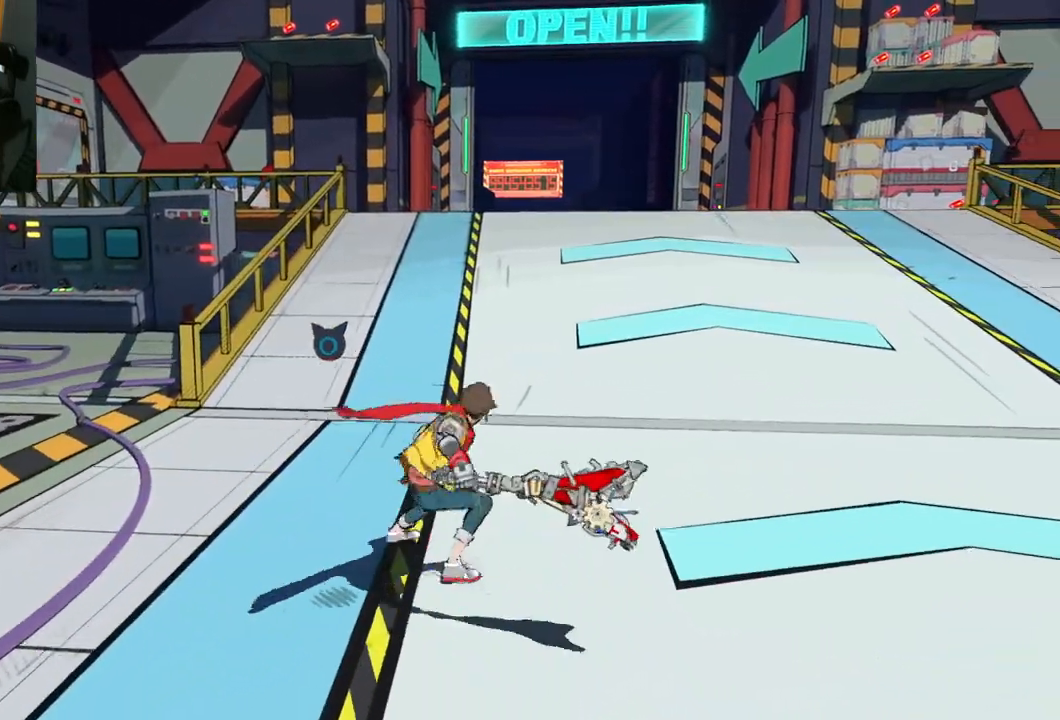
{"buttons": [], "left_stick": "up", "right_stick": "center", "events": [[33, "right_stick", "down-left"], [50, "left_stick", "up"], [317, "right_stick", "center"]]}
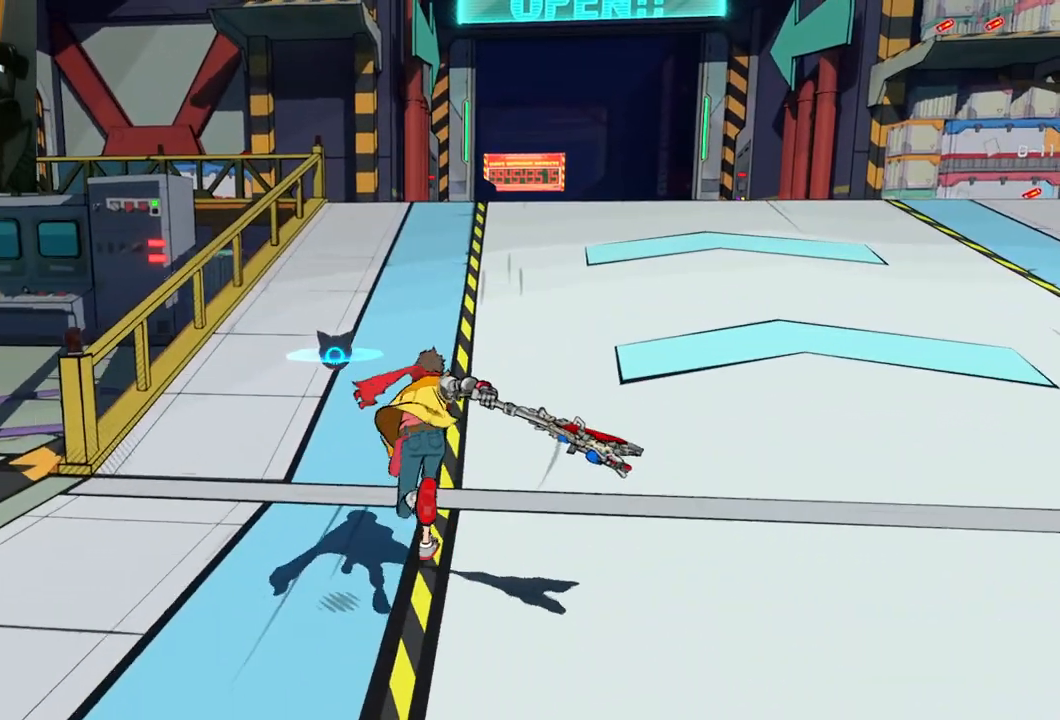
{"buttons": ["R1"], "left_stick": "up", "right_stick": "down-right", "events": [[383, "right_stick", "down-right"], [400, "R1", "down"]]}
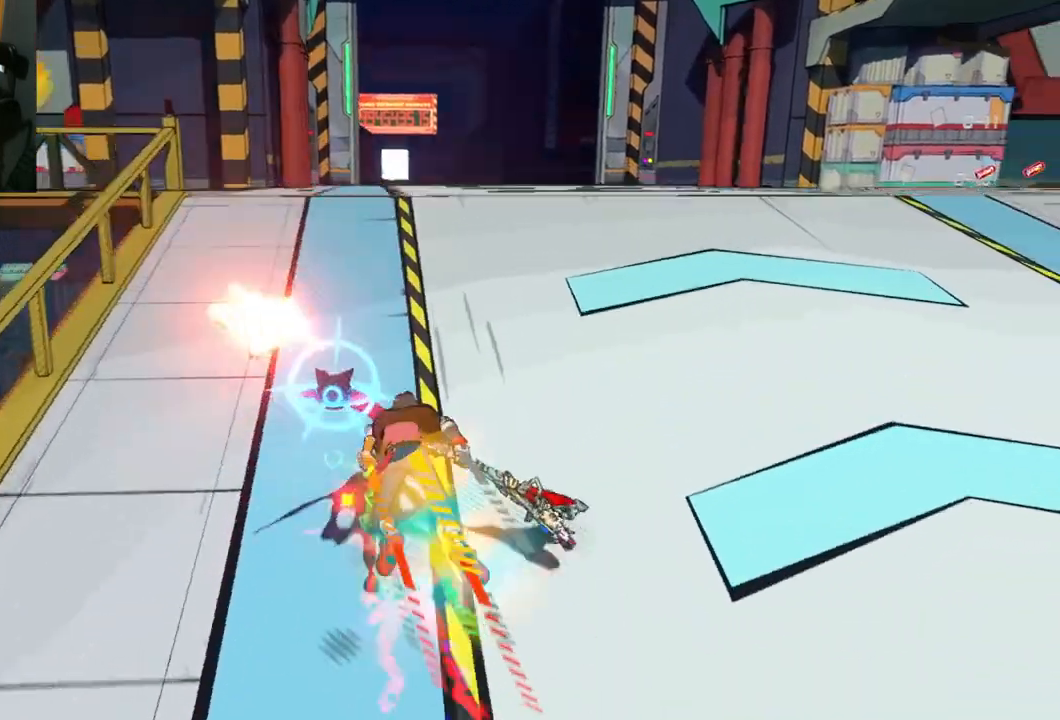
{"buttons": [], "left_stick": "up-left", "right_stick": "up-right", "events": [[50, "R1", "up"], [317, "right_stick", "right"], [400, "left_stick", "up-left"], [433, "right_stick", "up-right"]]}
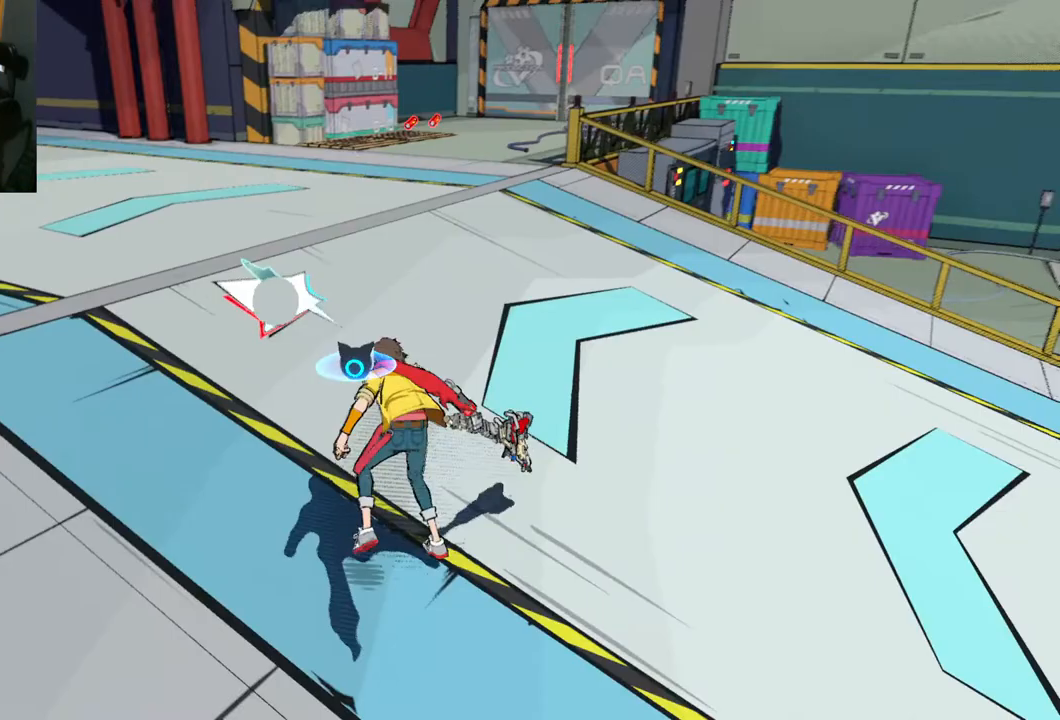
{"buttons": [], "left_stick": "up-left", "right_stick": "center", "events": [[150, "right_stick", "right"], [300, "right_stick", "center"]]}
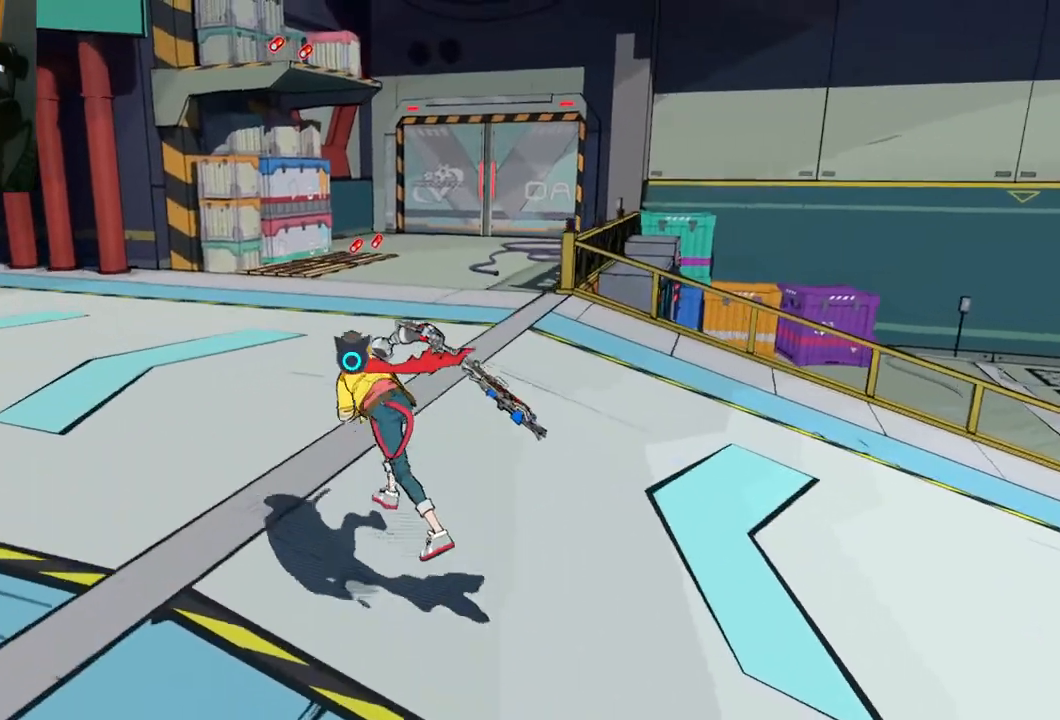
{"buttons": [], "left_stick": "up", "right_stick": "center", "events": [[300, "R1", "down"], [367, "left_stick", "up"], [417, "R1", "up"]]}
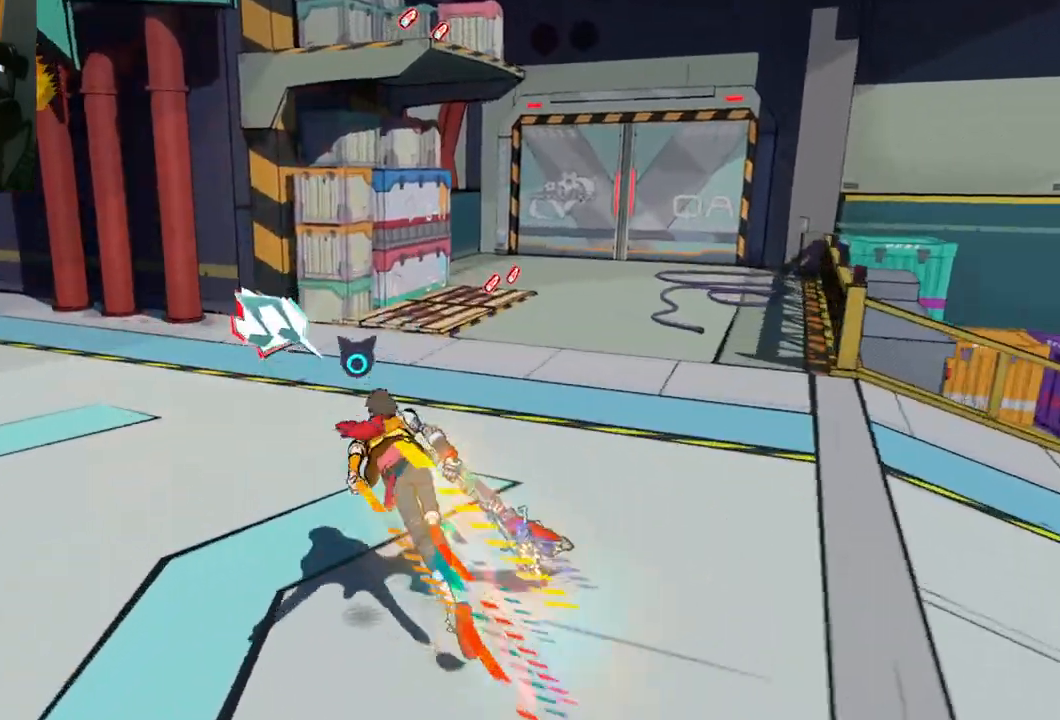
{"buttons": ["R1"], "left_stick": "up", "right_stick": "center", "events": [[483, "R1", "down"]]}
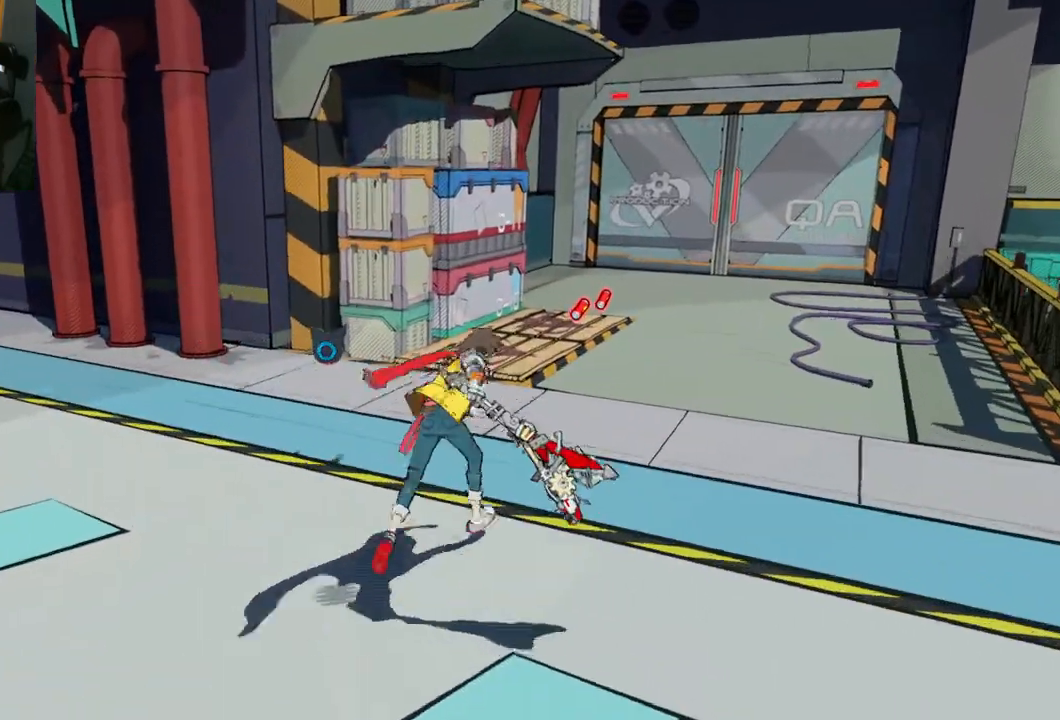
{"buttons": [], "left_stick": "up", "right_stick": "center", "events": [[133, "R1", "up"]]}
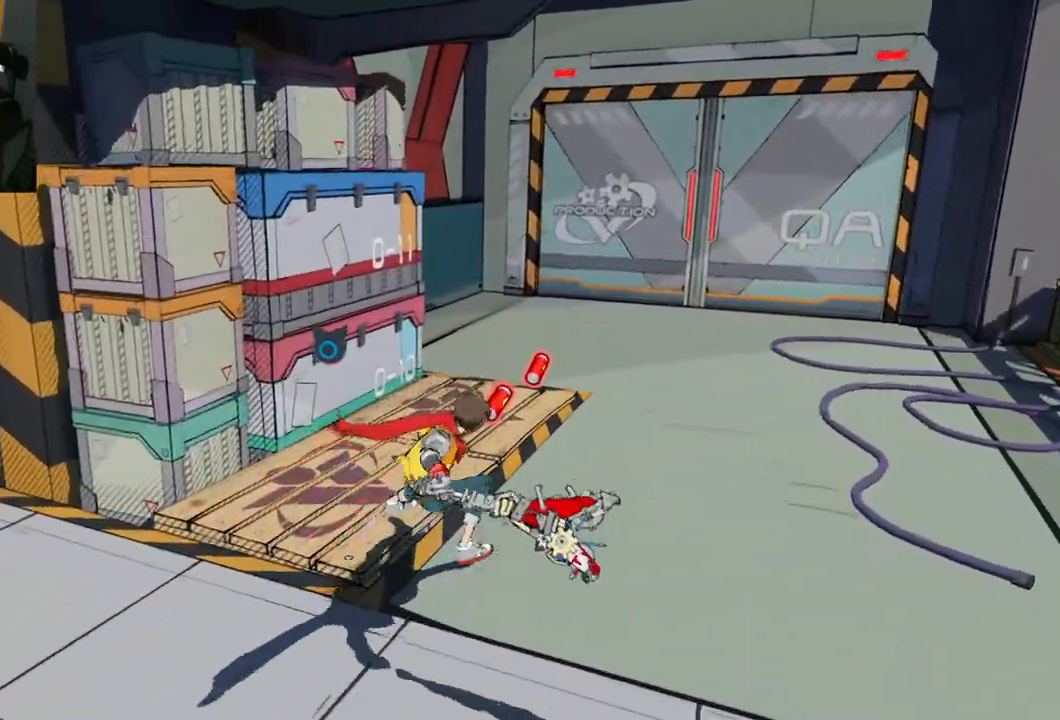
{"buttons": [], "left_stick": "up", "right_stick": "center", "events": []}
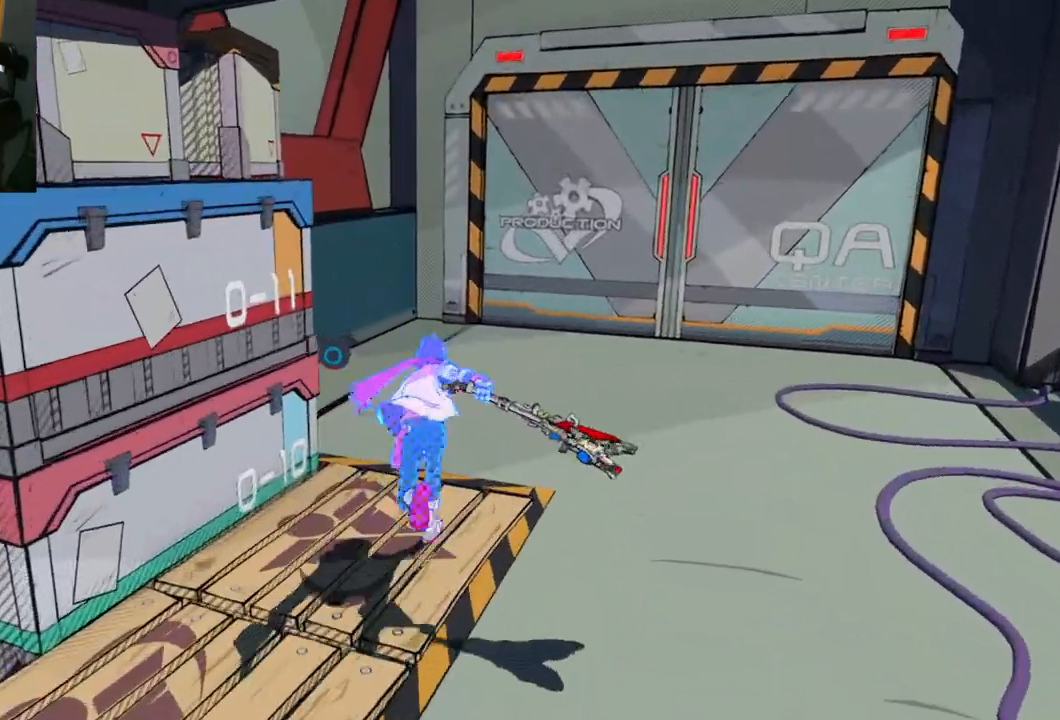
{"buttons": [], "left_stick": "down", "right_stick": "up-left", "events": [[67, "left_stick", "right"], [233, "left_stick", "down"], [350, "right_stick", "up-left"]]}
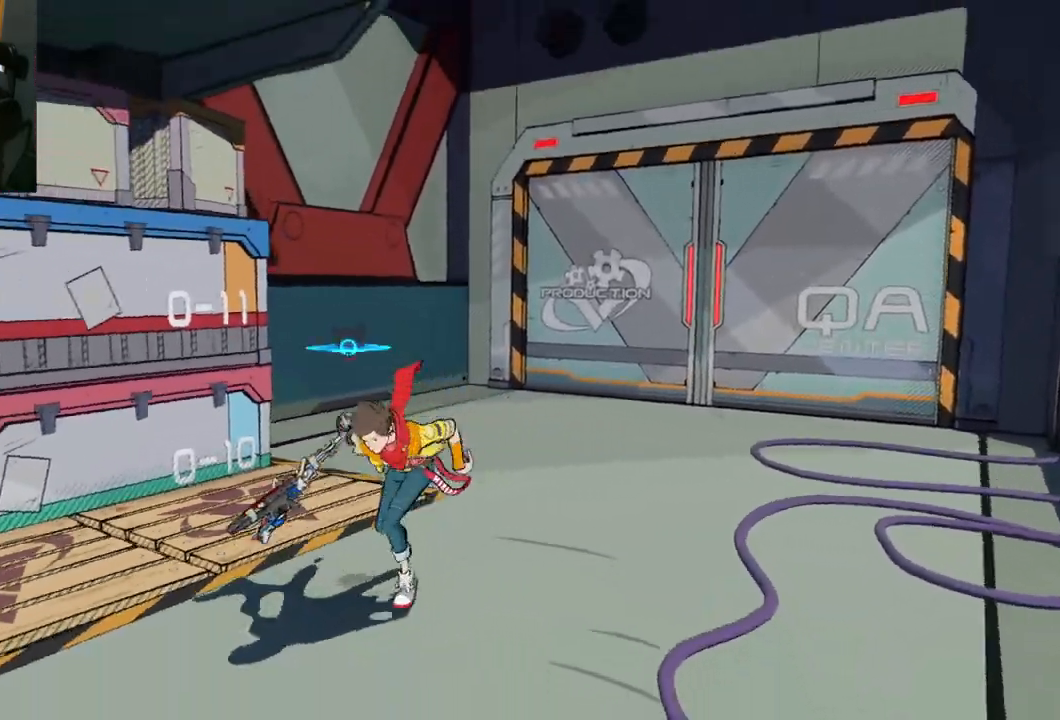
{"buttons": [], "left_stick": "up-left", "right_stick": "center", "events": [[83, "right_stick", "center"], [183, "A", "down"], [183, "left_stick", "center"], [417, "A", "up"], [417, "left_stick", "up-left"]]}
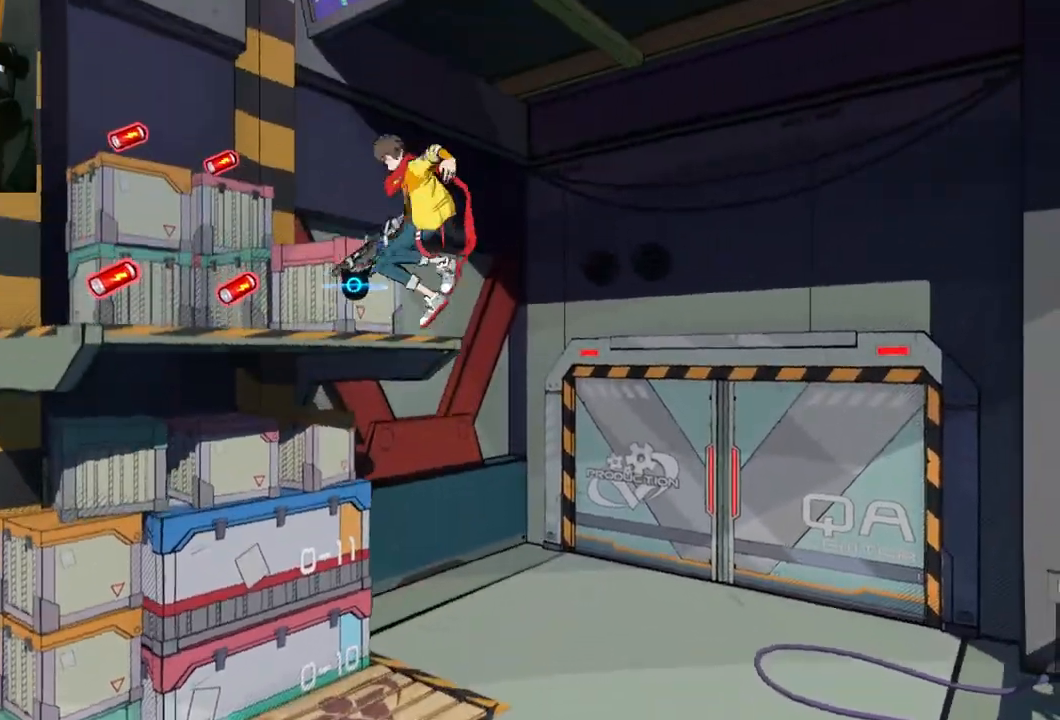
{"buttons": ["A"], "left_stick": "up-left", "right_stick": "center", "events": [[200, "A", "down"]]}
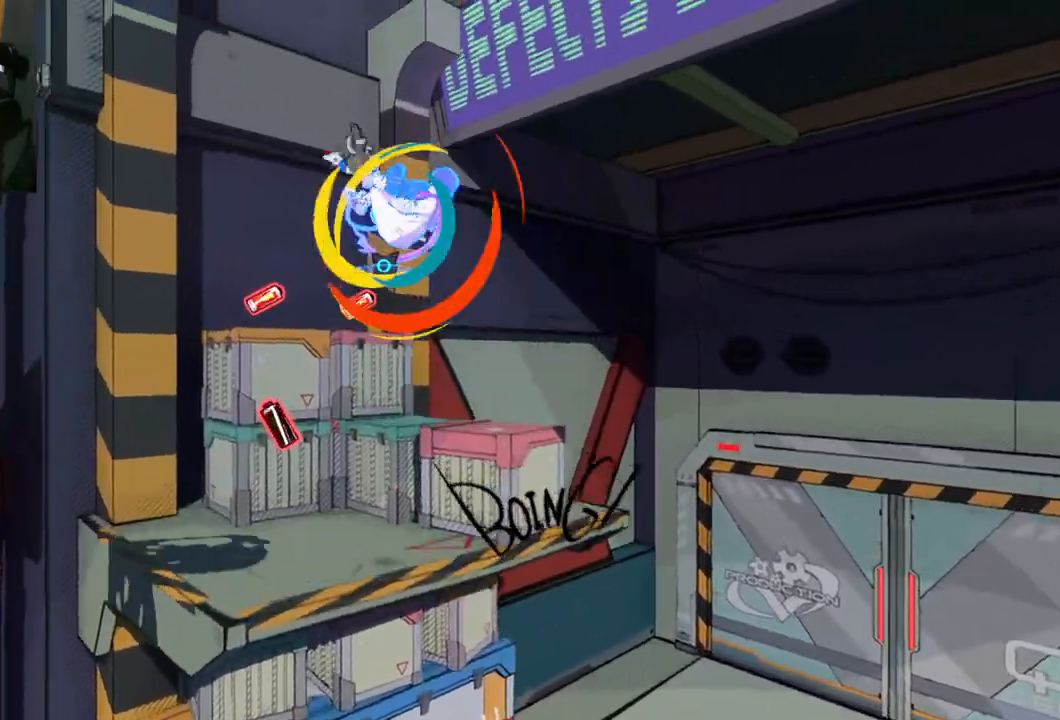
{"buttons": ["A"], "left_stick": "up", "right_stick": "center", "events": [[33, "A", "up"], [333, "left_stick", "up"], [383, "A", "down"]]}
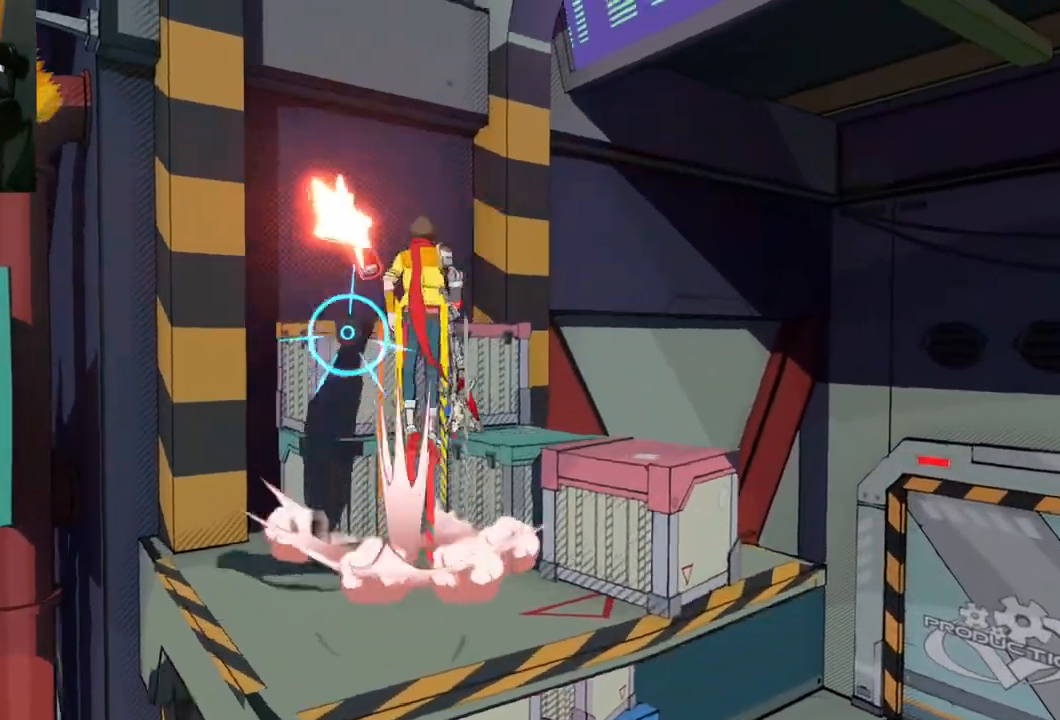
{"buttons": [], "left_stick": "center", "right_stick": "down-right", "events": [[150, "A", "up"], [300, "left_stick", "center"], [500, "right_stick", "down-right"]]}
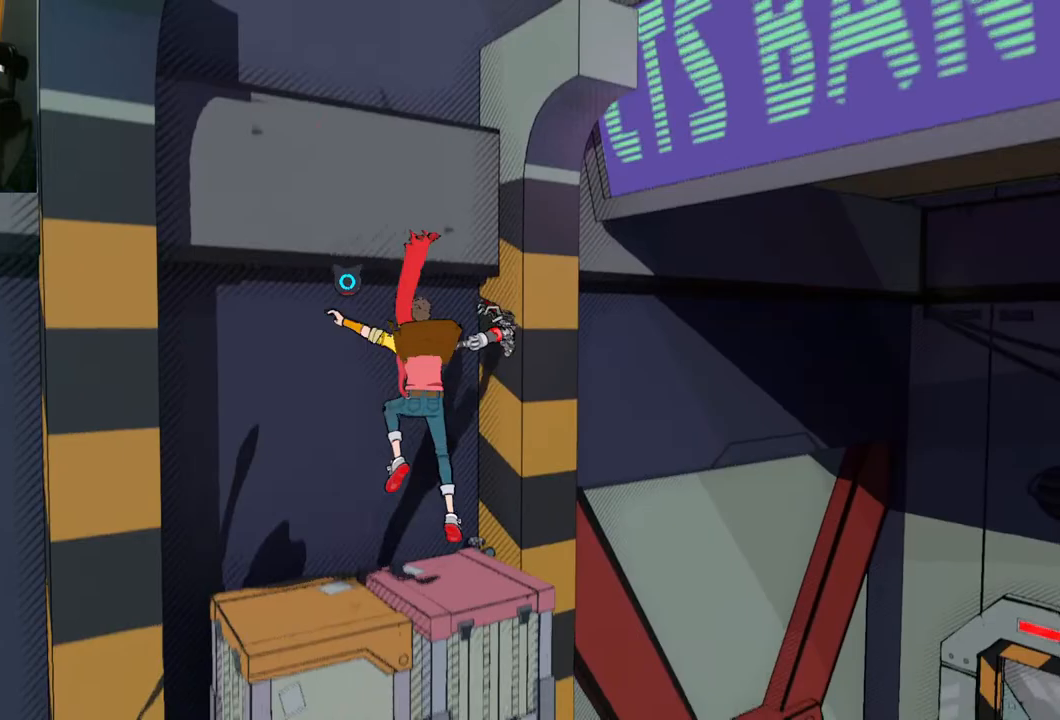
{"buttons": ["A"], "left_stick": "up", "right_stick": "center", "events": [[100, "left_stick", "down"], [300, "right_stick", "center"], [367, "left_stick", "up"], [383, "A", "down"]]}
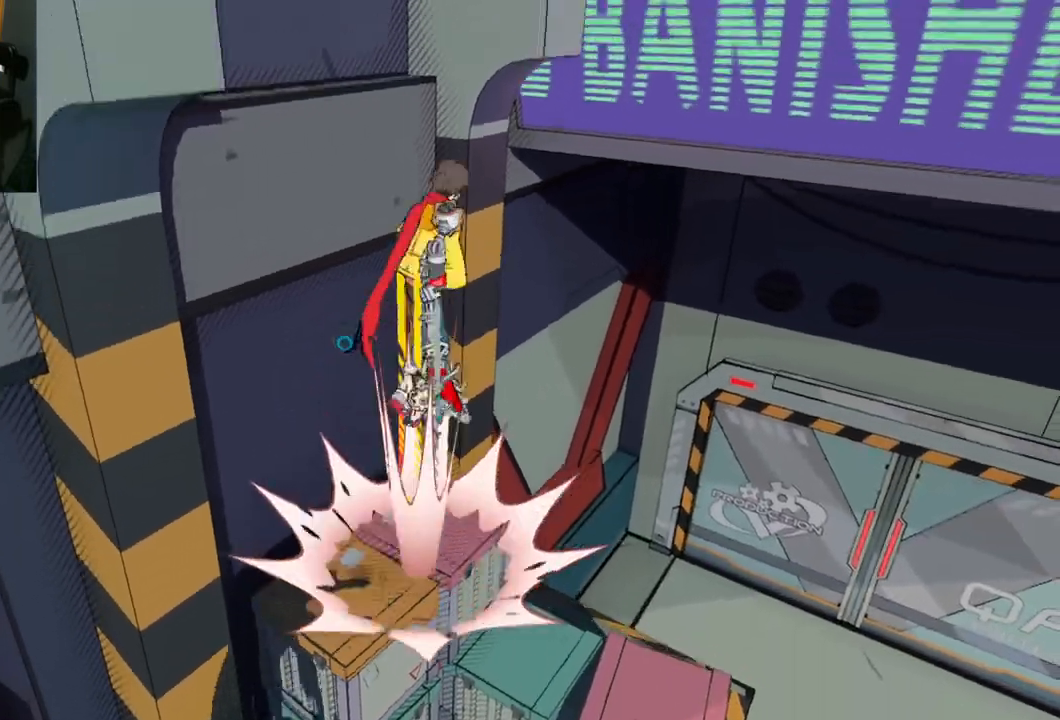
{"buttons": ["A"], "left_stick": "up-right", "right_stick": "center", "events": [[83, "left_stick", "up-right"], [117, "A", "up"], [250, "A", "down"]]}
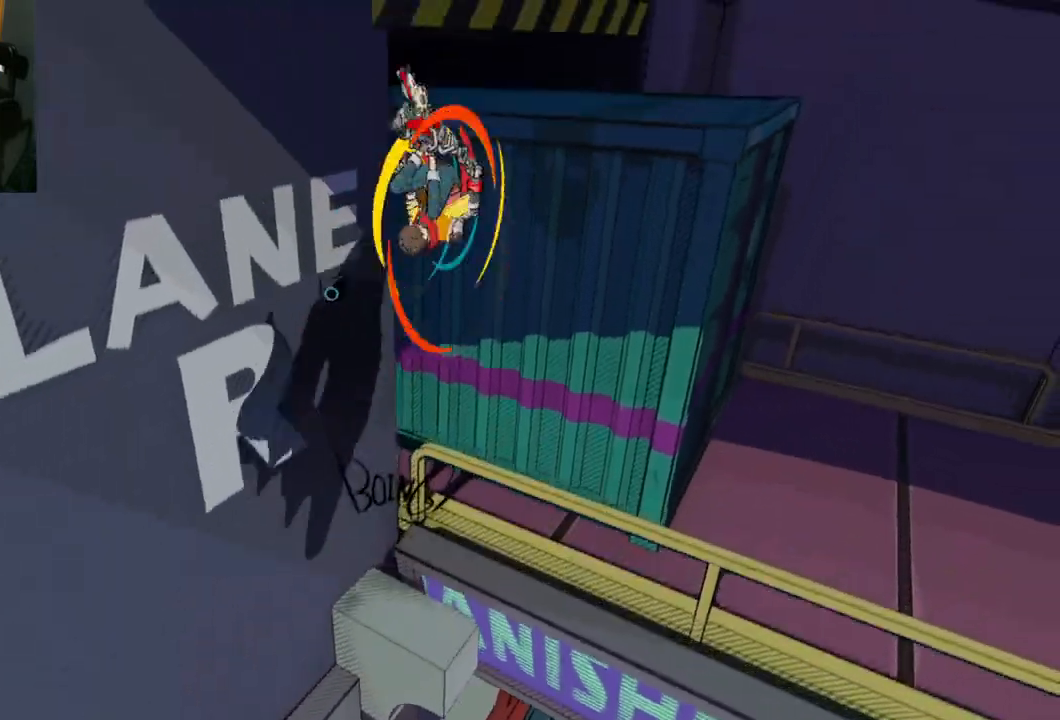
{"buttons": [], "left_stick": "right", "right_stick": "right", "events": [[183, "A", "up"], [383, "right_stick", "right"], [450, "left_stick", "right"]]}
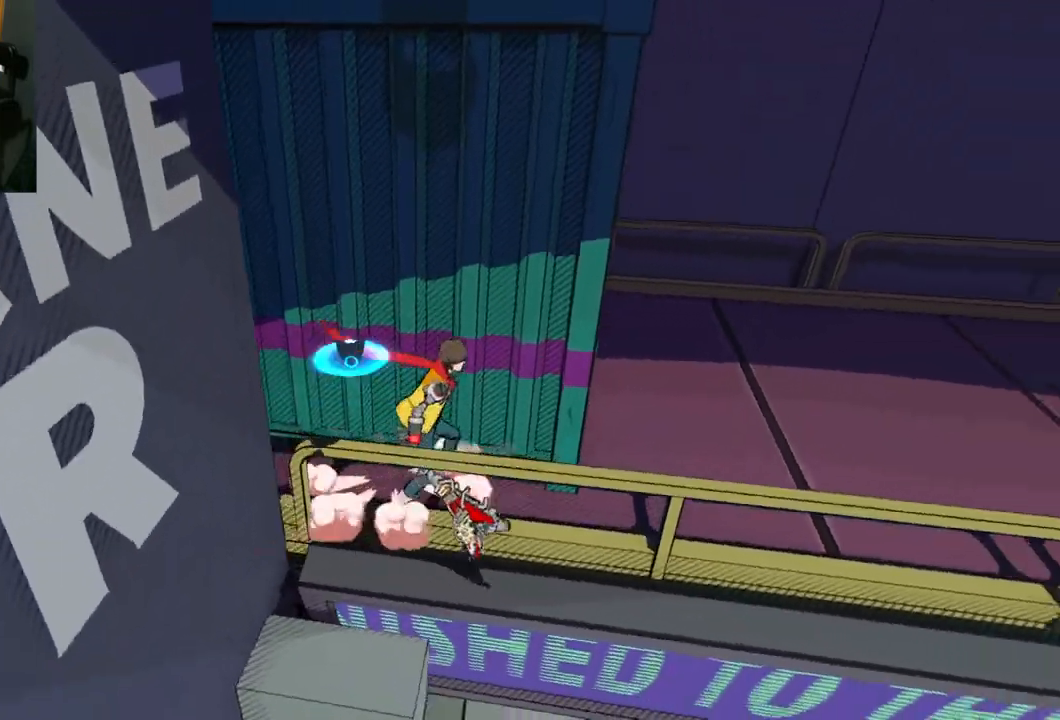
{"buttons": [], "left_stick": "up-right", "right_stick": "right", "events": [[183, "left_stick", "up-right"]]}
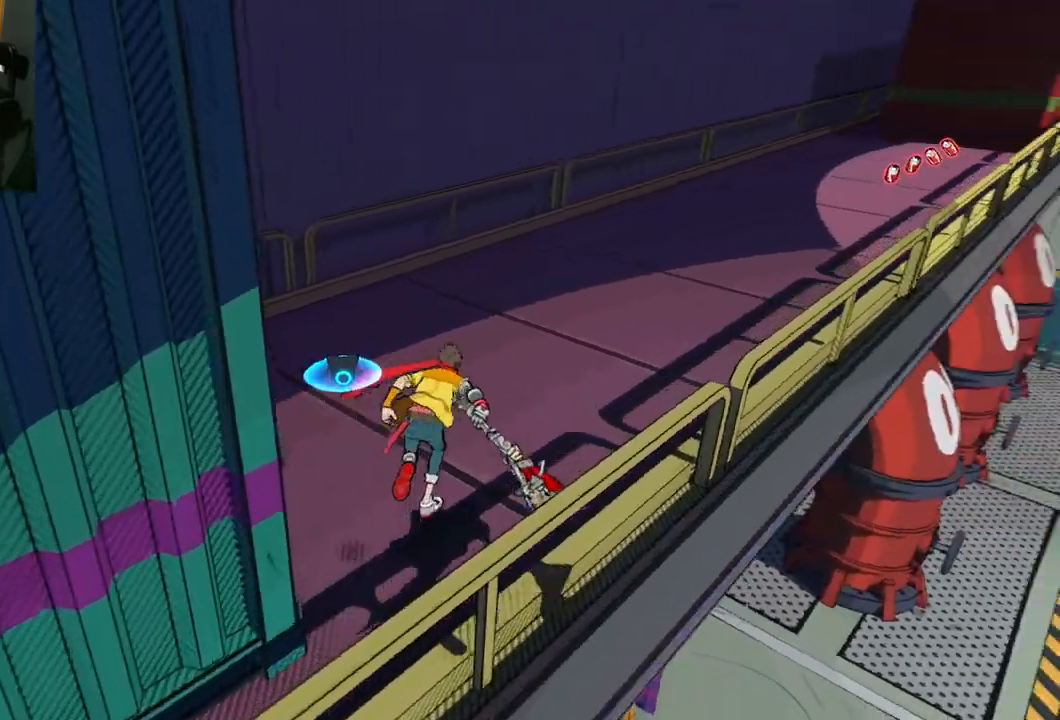
{"buttons": [], "left_stick": "up-right", "right_stick": "center", "events": [[367, "R1", "down"], [400, "right_stick", "center"], [500, "R1", "up"]]}
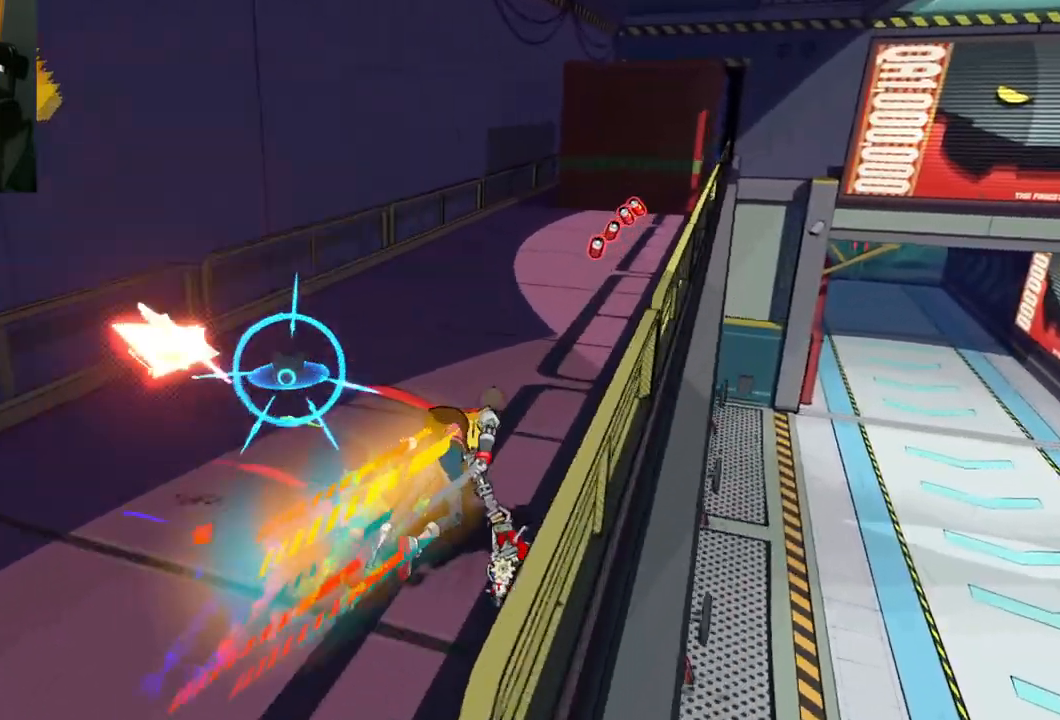
{"buttons": [], "left_stick": "up", "right_stick": "center", "events": [[117, "left_stick", "up"]]}
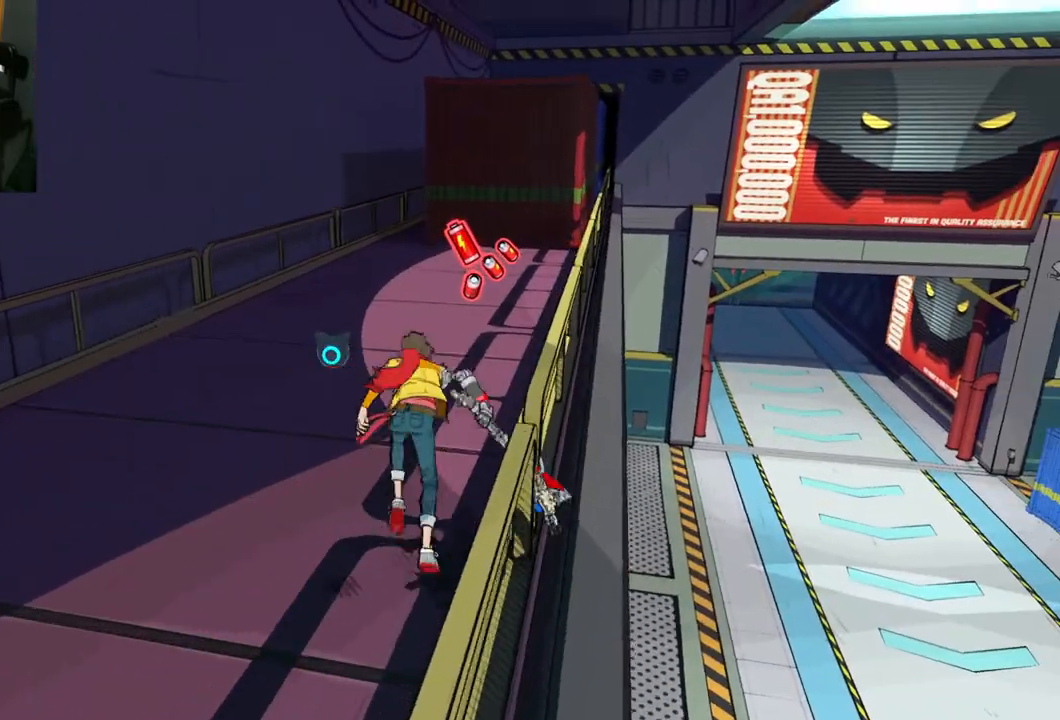
{"buttons": [], "left_stick": "up", "right_stick": "center", "events": [[300, "R1", "down"], [417, "R1", "up"]]}
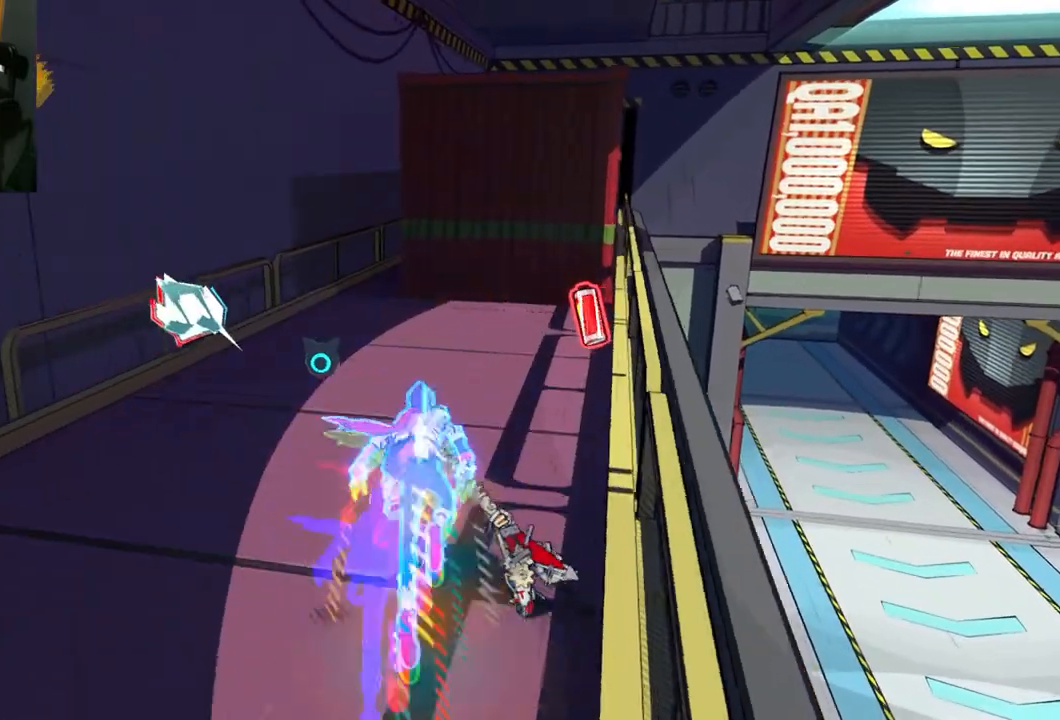
{"buttons": [], "left_stick": "up", "right_stick": "center", "events": [[233, "left_stick", "up-right"], [500, "left_stick", "up"]]}
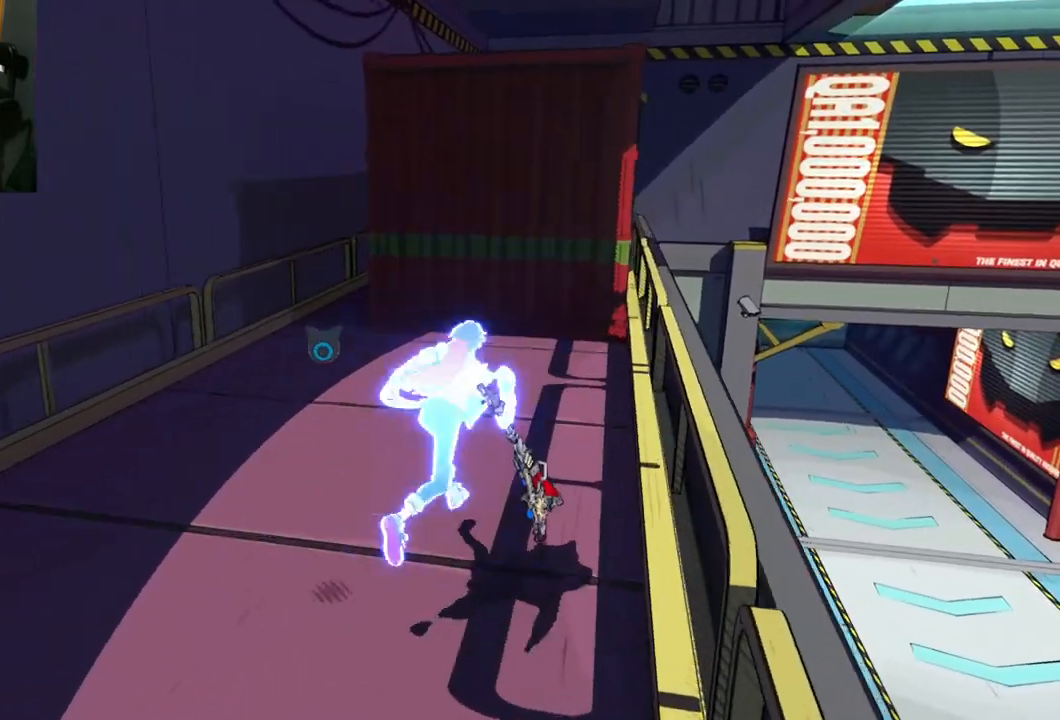
{"buttons": [], "left_stick": "up", "right_stick": "center", "events": [[150, "R1", "down"], [300, "R1", "up"]]}
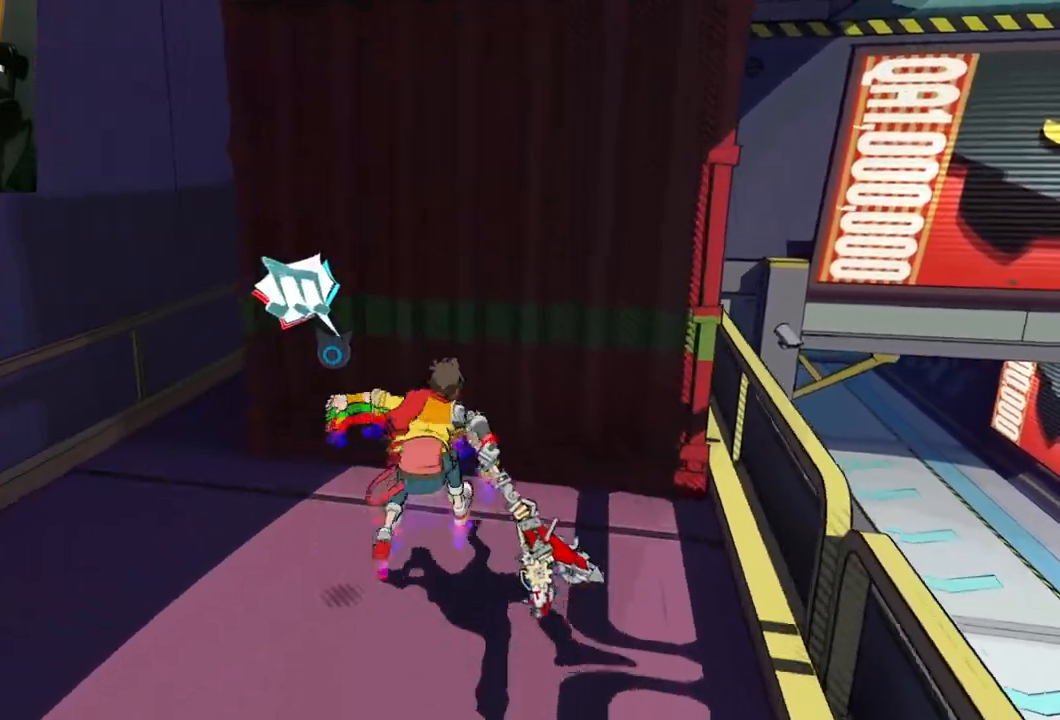
{"buttons": ["A"], "left_stick": "up", "right_stick": "center", "events": [[117, "A", "down"], [283, "A", "up"], [433, "A", "down"]]}
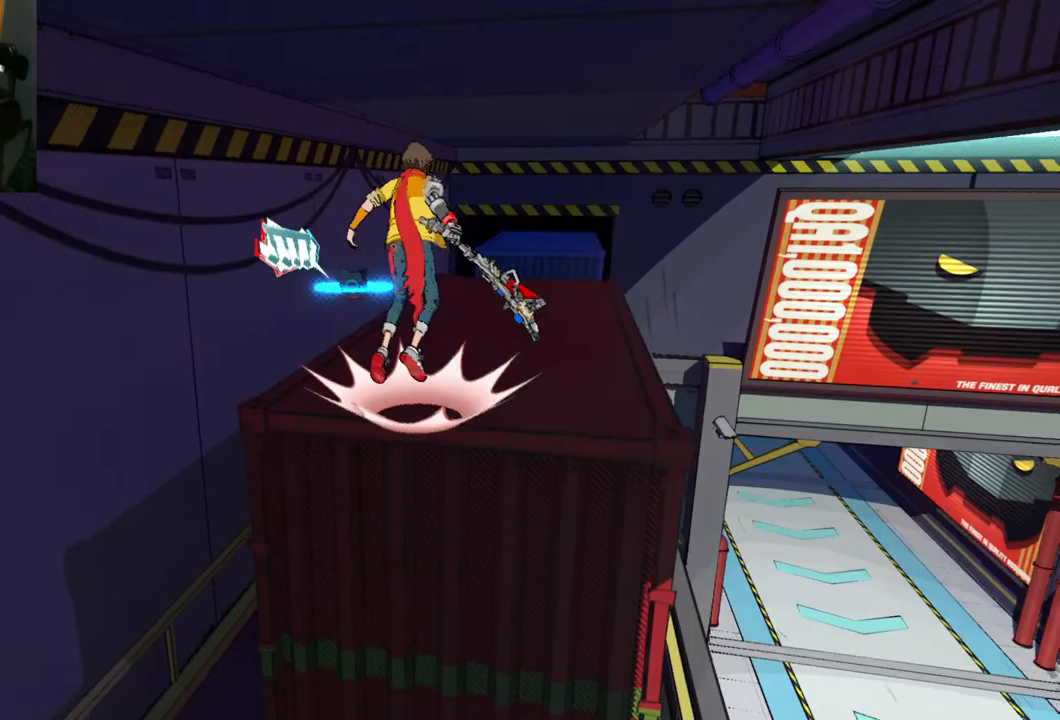
{"buttons": [], "left_stick": "up", "right_stick": "center", "events": [[150, "A", "up"]]}
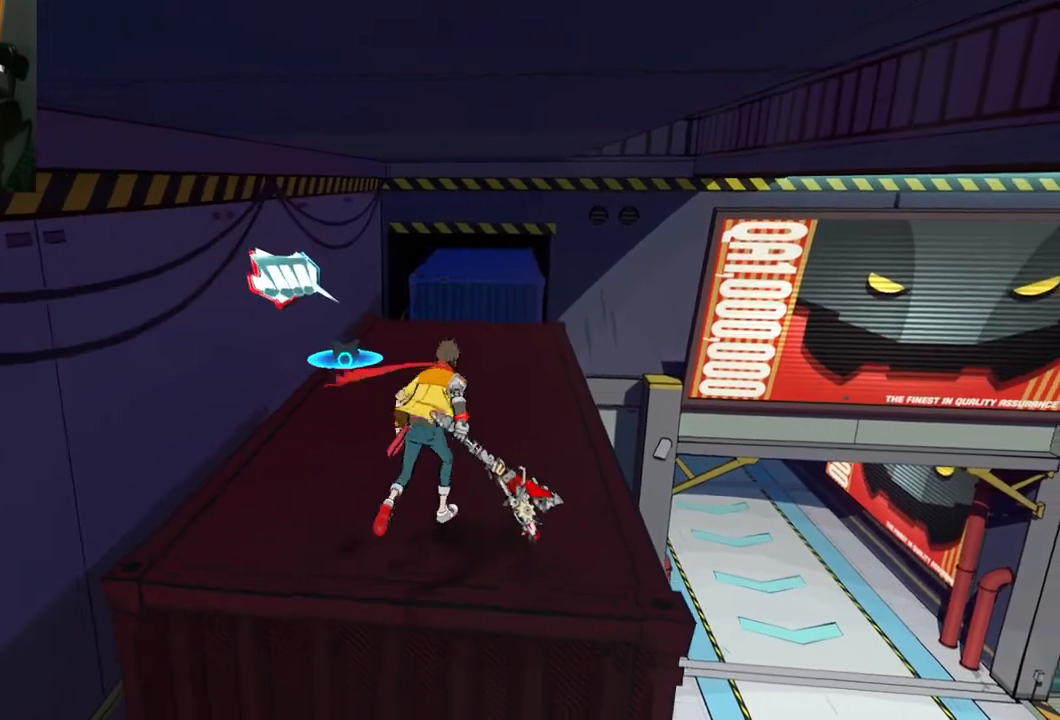
{"buttons": [], "left_stick": "up", "right_stick": "down-left", "events": [[33, "R1", "down"], [200, "R1", "up"], [367, "right_stick", "down"], [500, "right_stick", "down-left"]]}
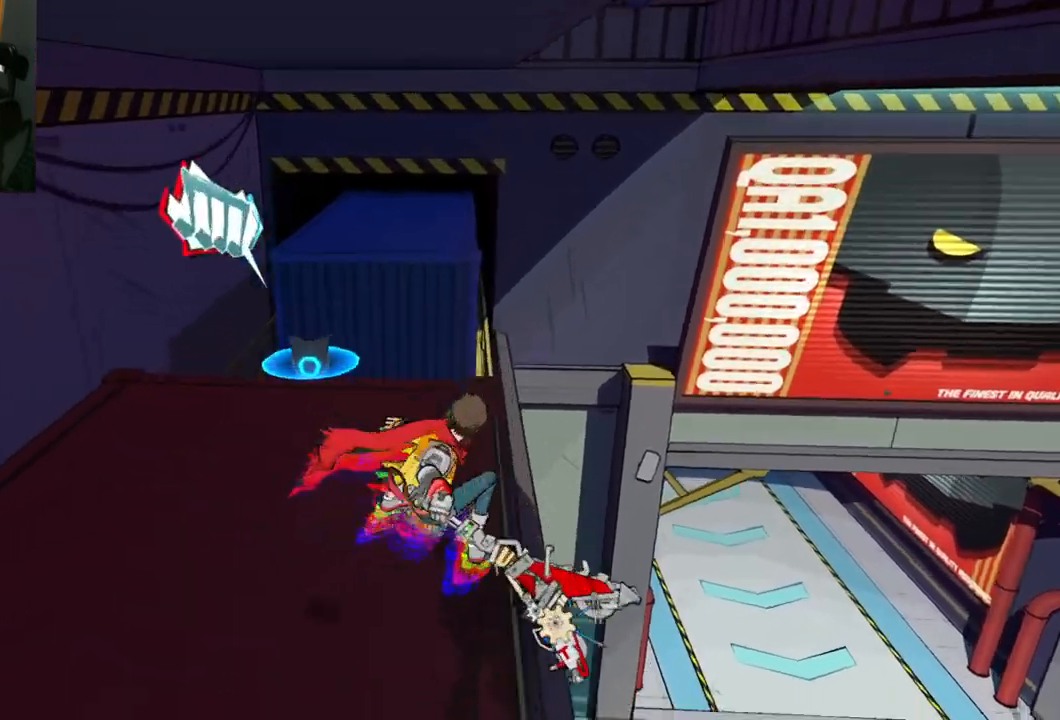
{"buttons": [], "left_stick": "up", "right_stick": "down-left", "events": [[350, "R1", "down"], [400, "right_stick", "center"], [483, "R1", "up"], [483, "right_stick", "down-left"]]}
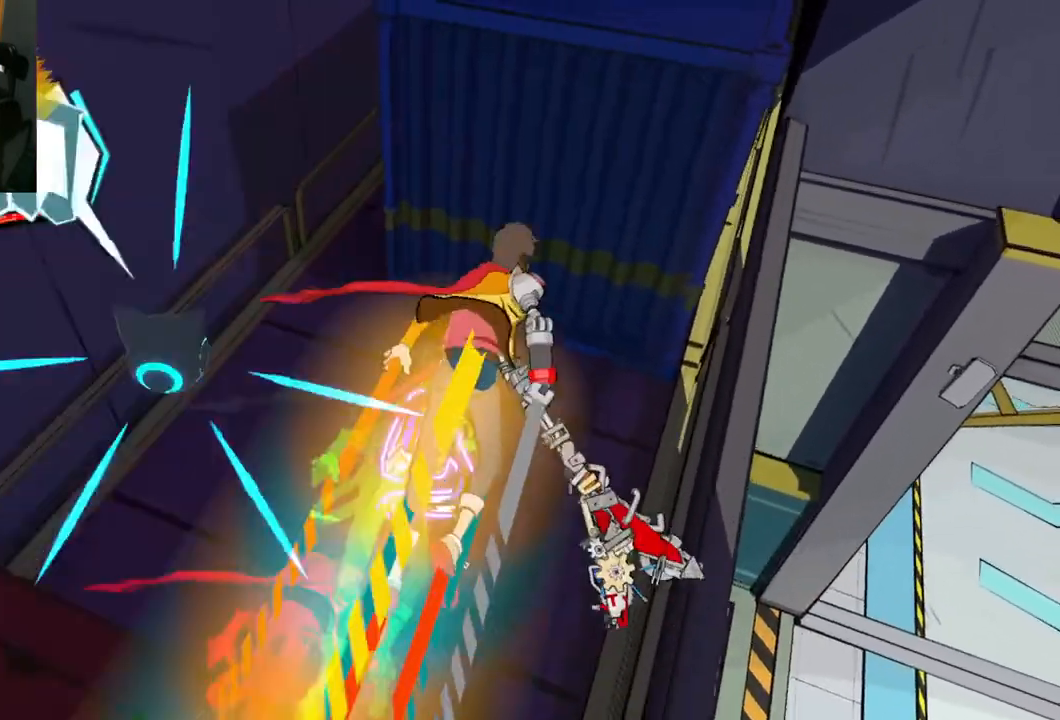
{"buttons": [], "left_stick": "up-left", "right_stick": "down-left", "events": [[167, "left_stick", "up-left"]]}
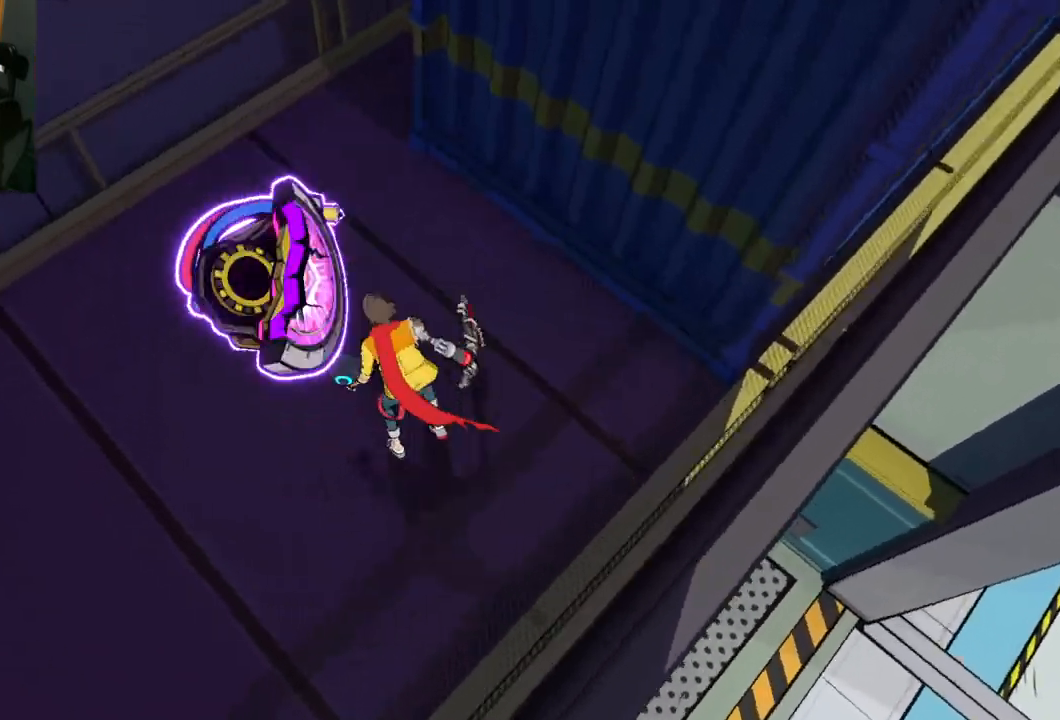
{"buttons": [], "left_stick": "down-left", "right_stick": "left", "events": [[67, "left_stick", "up"], [150, "right_stick", "left"], [200, "left_stick", "center"], [350, "left_stick", "left"], [417, "left_stick", "down-left"]]}